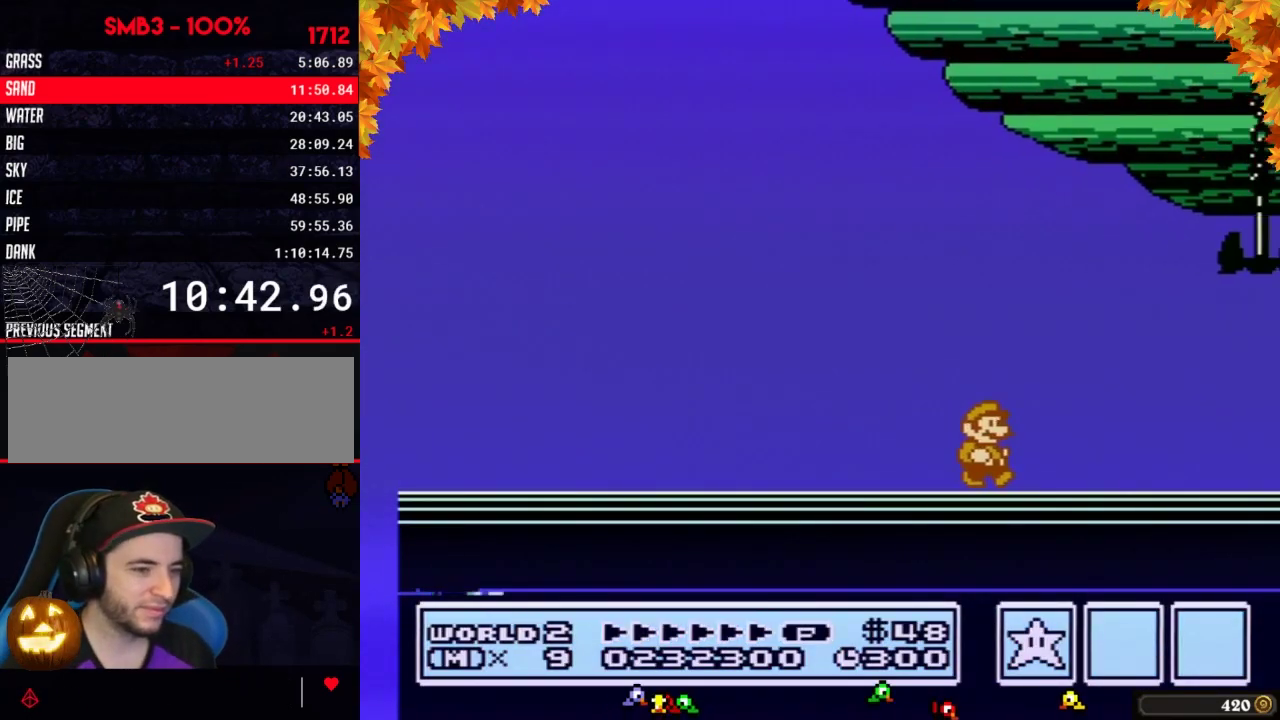
Gameplay with a controller (Nintendo layout); each line is a JSON object with the inputs held at the frame after it. "events" lists button and stick changes between this image and that frame as [ms after this image, input, new state], when the widget could be followed in between. Not read: L3 R3.
{"buttons": [], "events": [[50, "A", "up"]]}
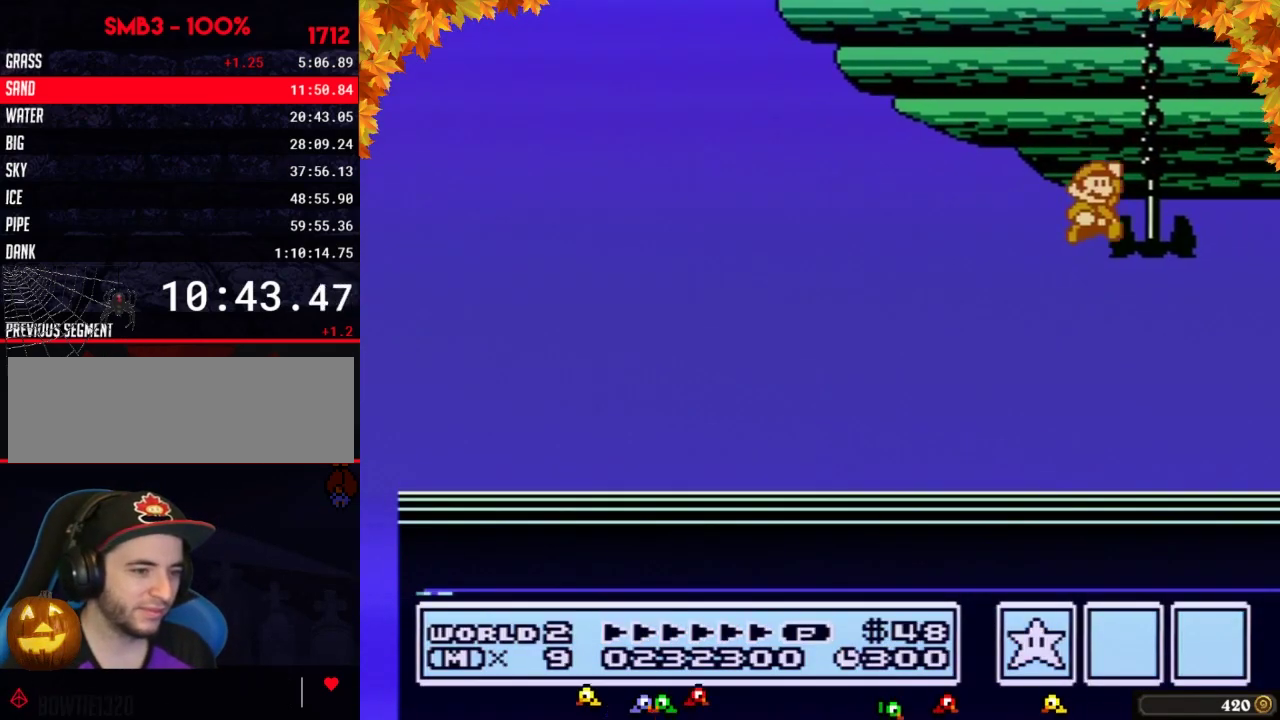
{"buttons": [], "events": []}
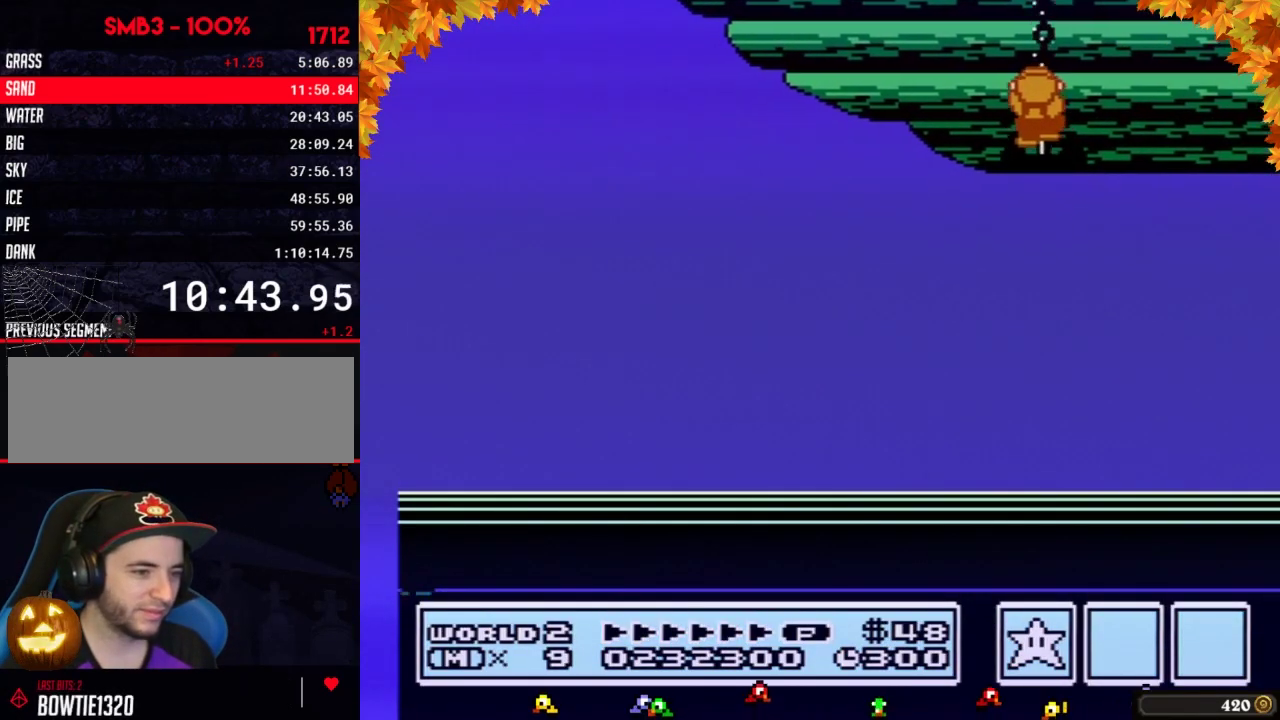
{"buttons": [], "events": []}
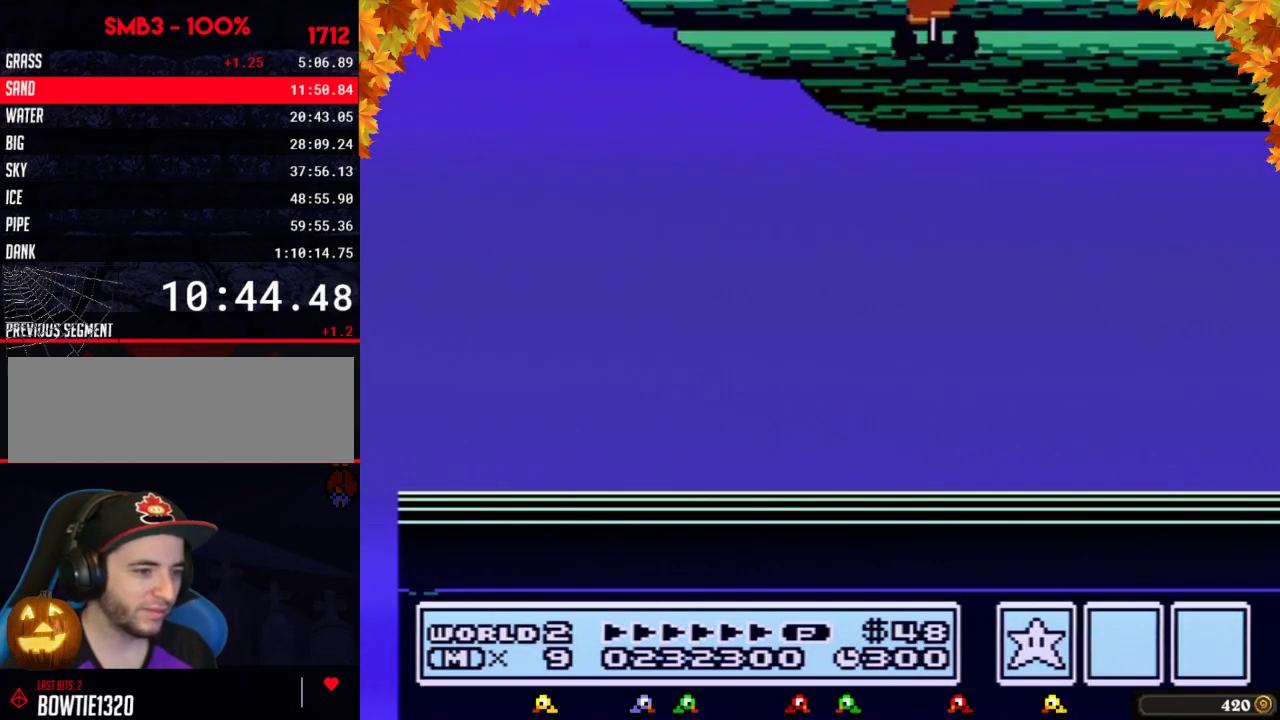
{"buttons": [], "events": []}
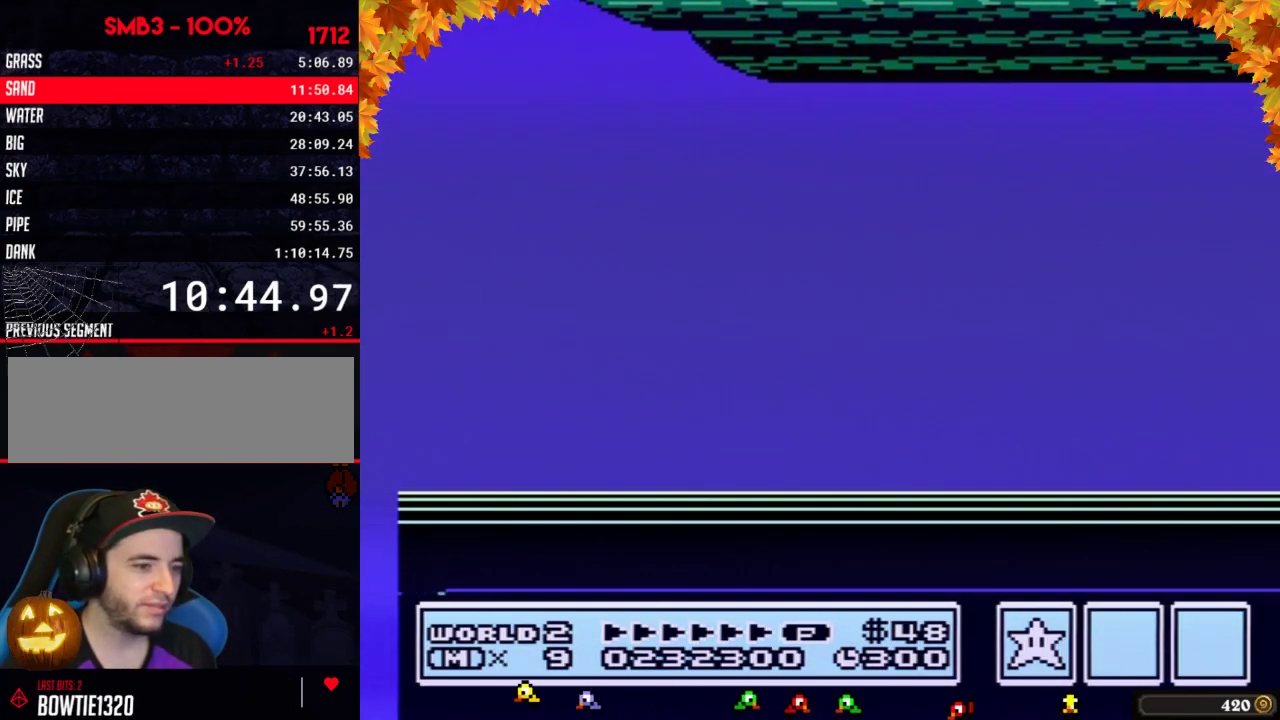
{"buttons": [], "events": []}
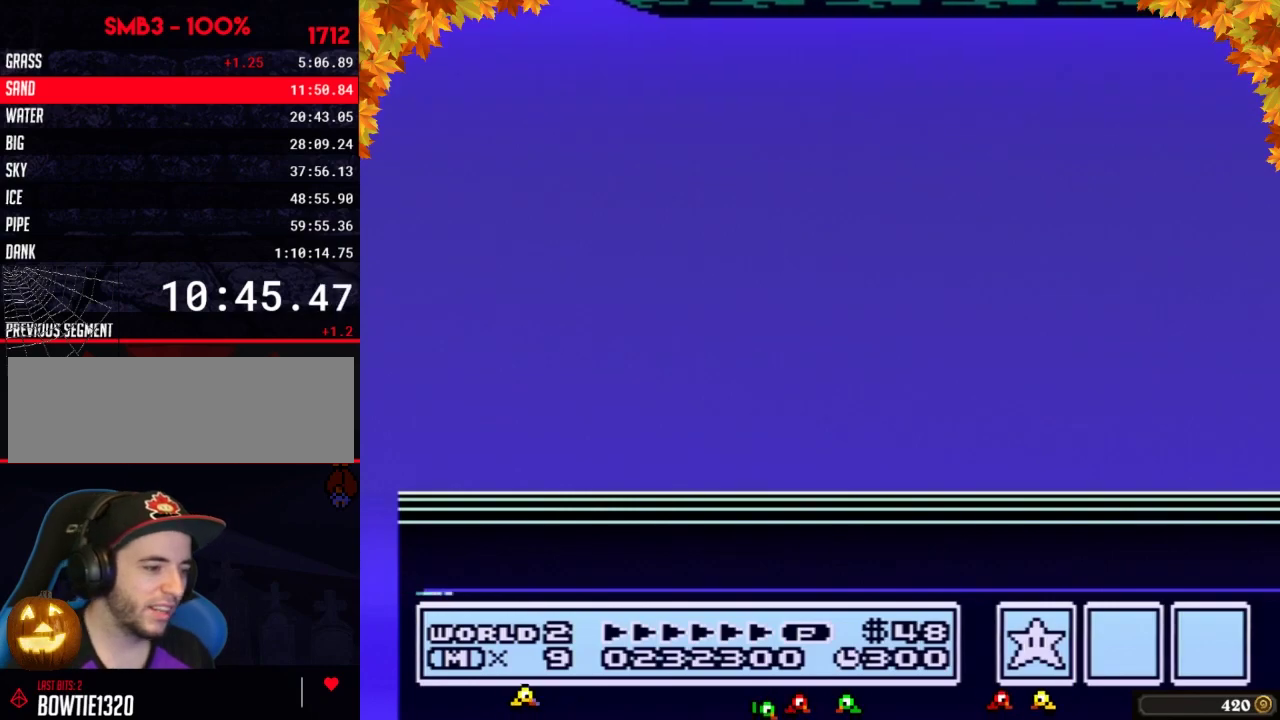
{"buttons": [], "events": []}
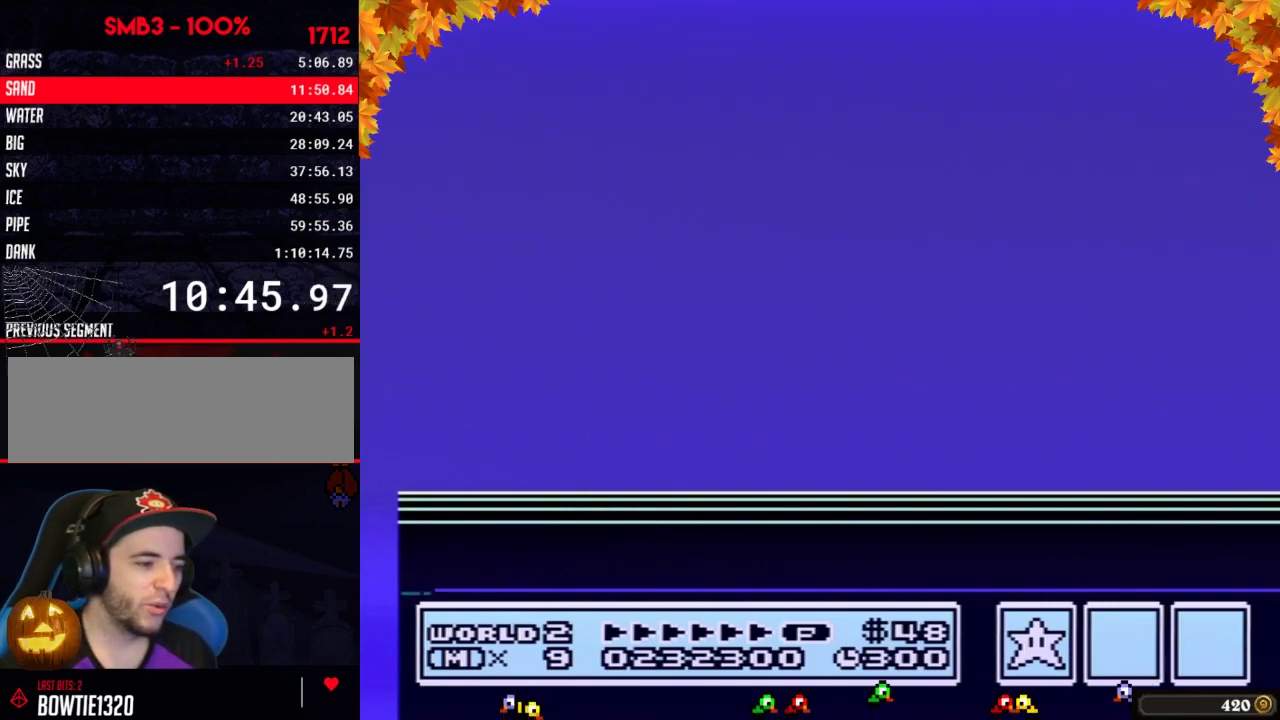
{"buttons": [], "events": []}
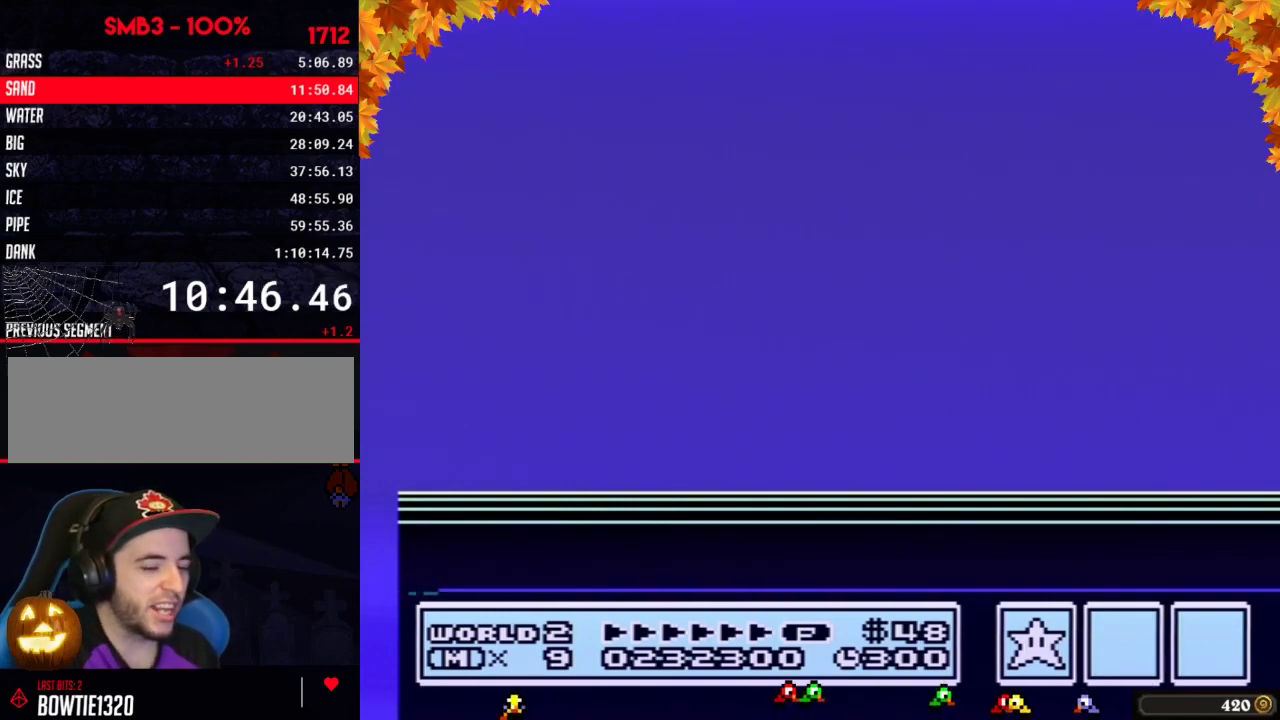
{"buttons": [], "events": []}
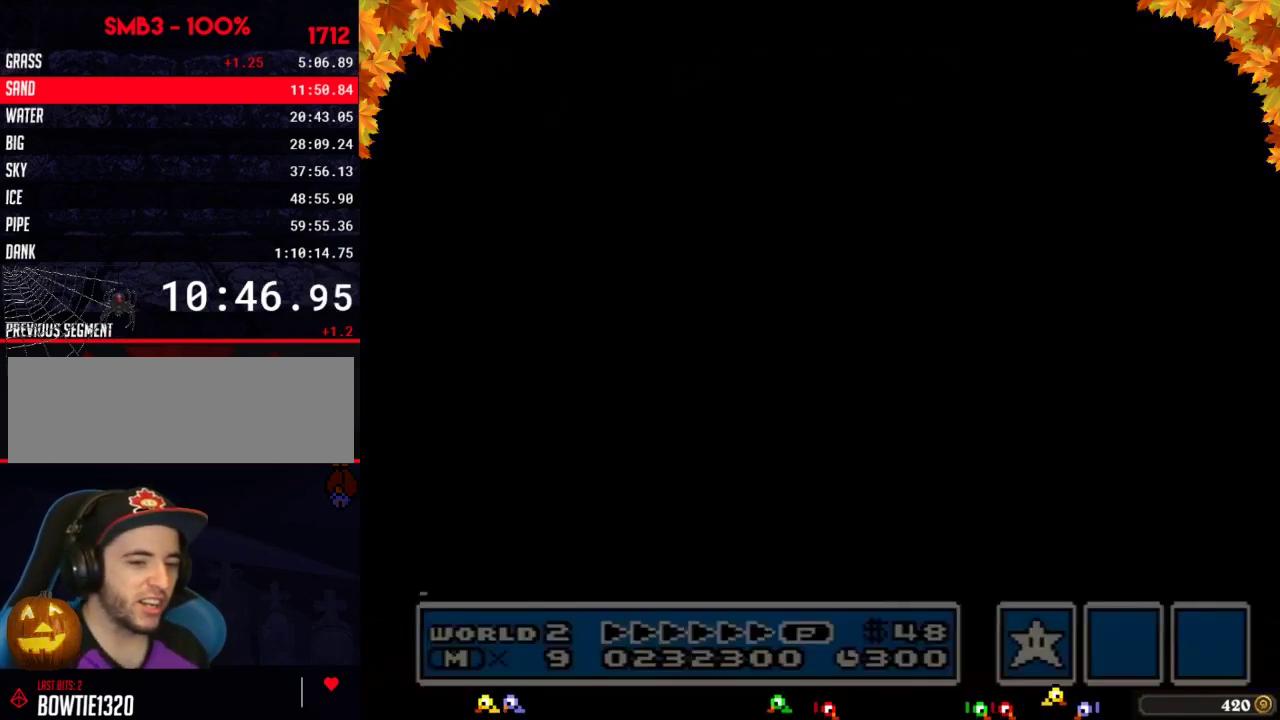
{"buttons": [], "events": []}
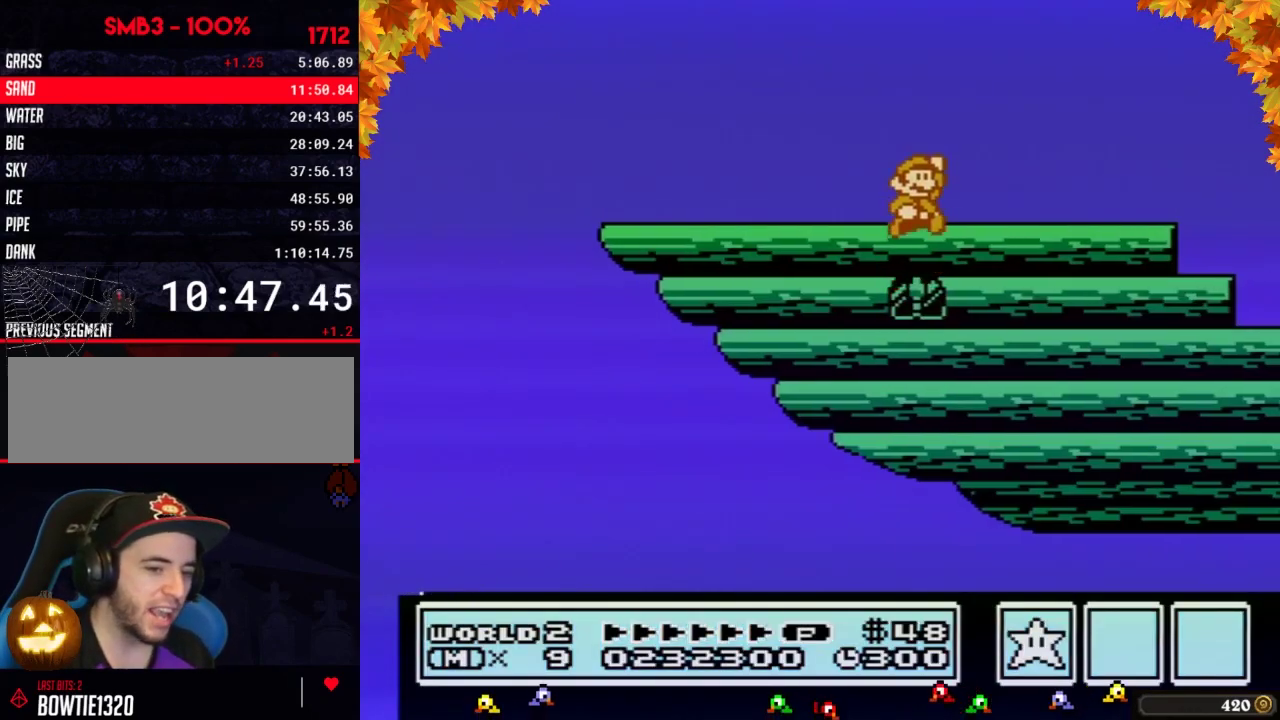
{"buttons": ["B", "DPAD_LEFT"], "events": [[117, "DPAD_LEFT", "down"], [267, "B", "down"]]}
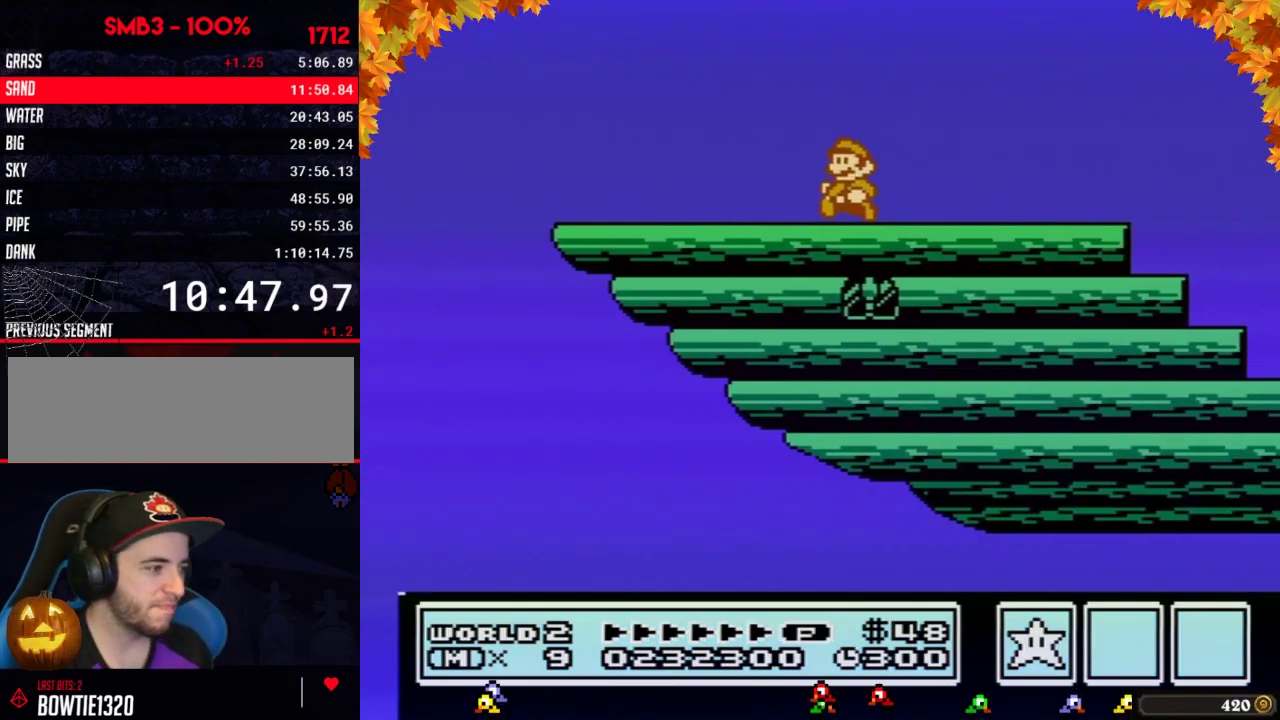
{"buttons": ["B", "DPAD_LEFT"], "events": []}
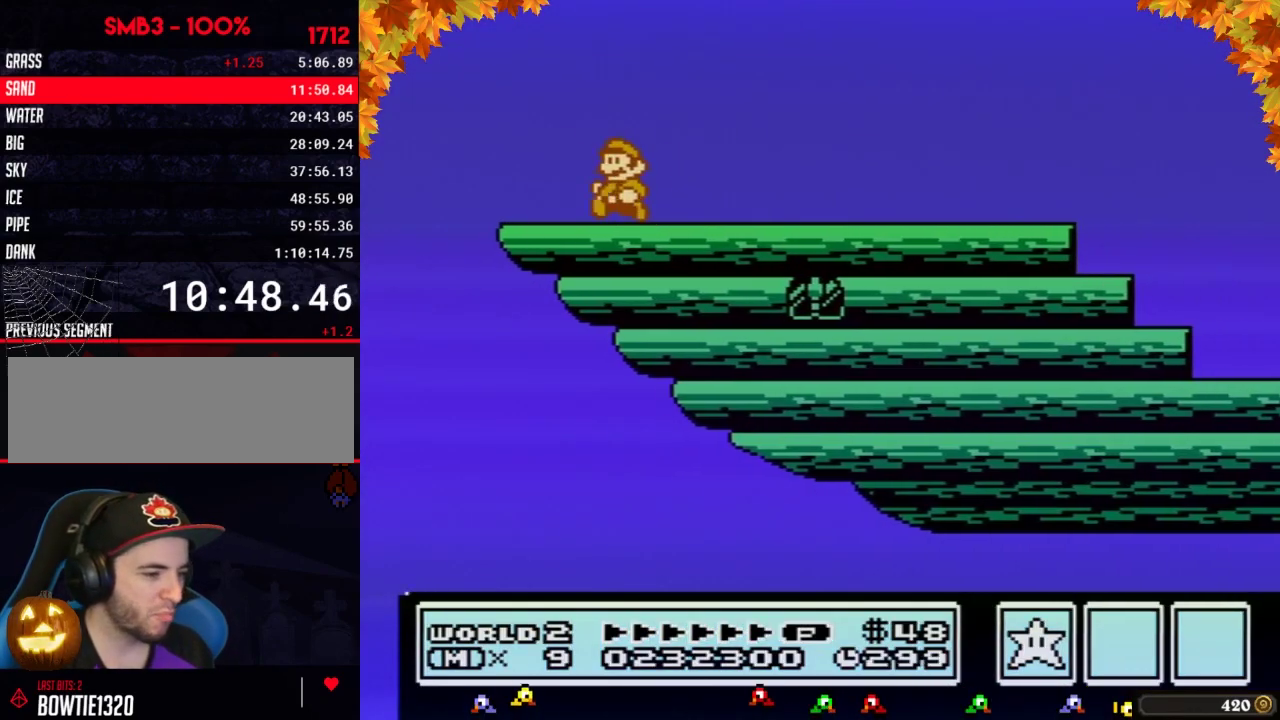
{"buttons": ["A", "B", "DPAD_RIGHT"], "events": [[217, "A", "down"], [267, "DPAD_LEFT", "up"], [300, "DPAD_RIGHT", "down"]]}
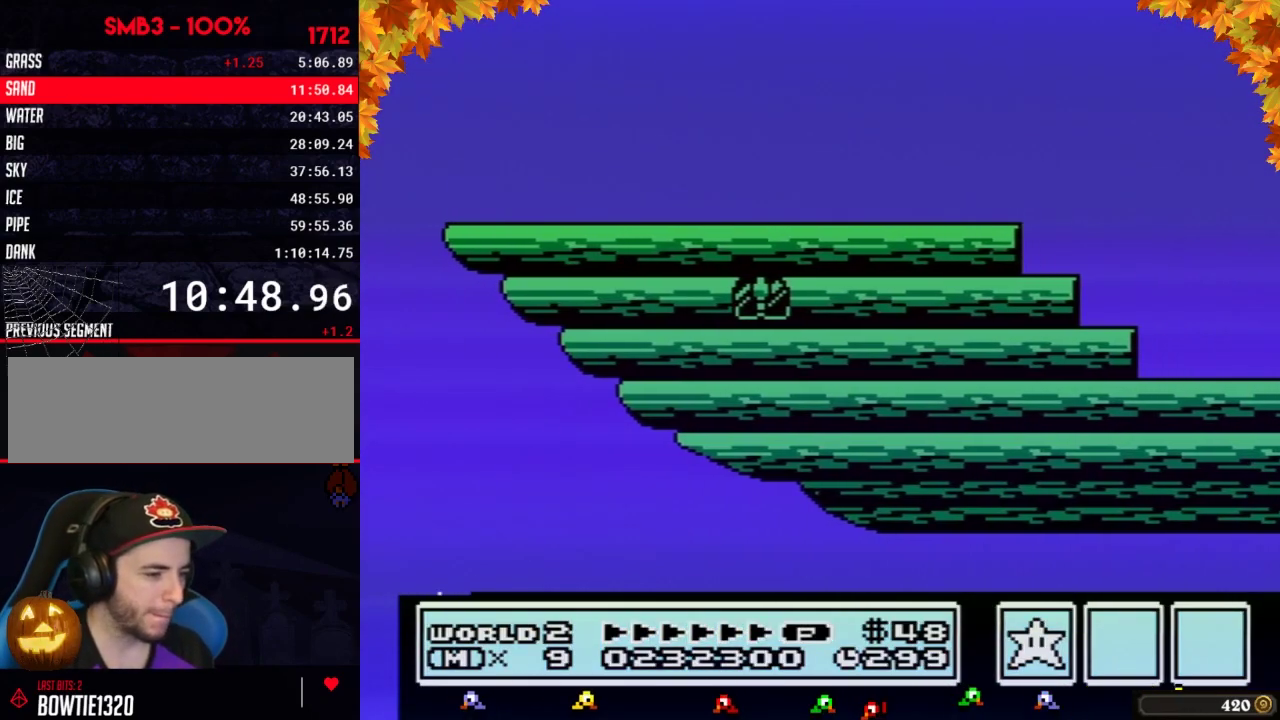
{"buttons": ["B", "DPAD_RIGHT"], "events": [[17, "A", "up"], [83, "B", "up"], [217, "B", "down"], [267, "B", "up"], [367, "B", "down"]]}
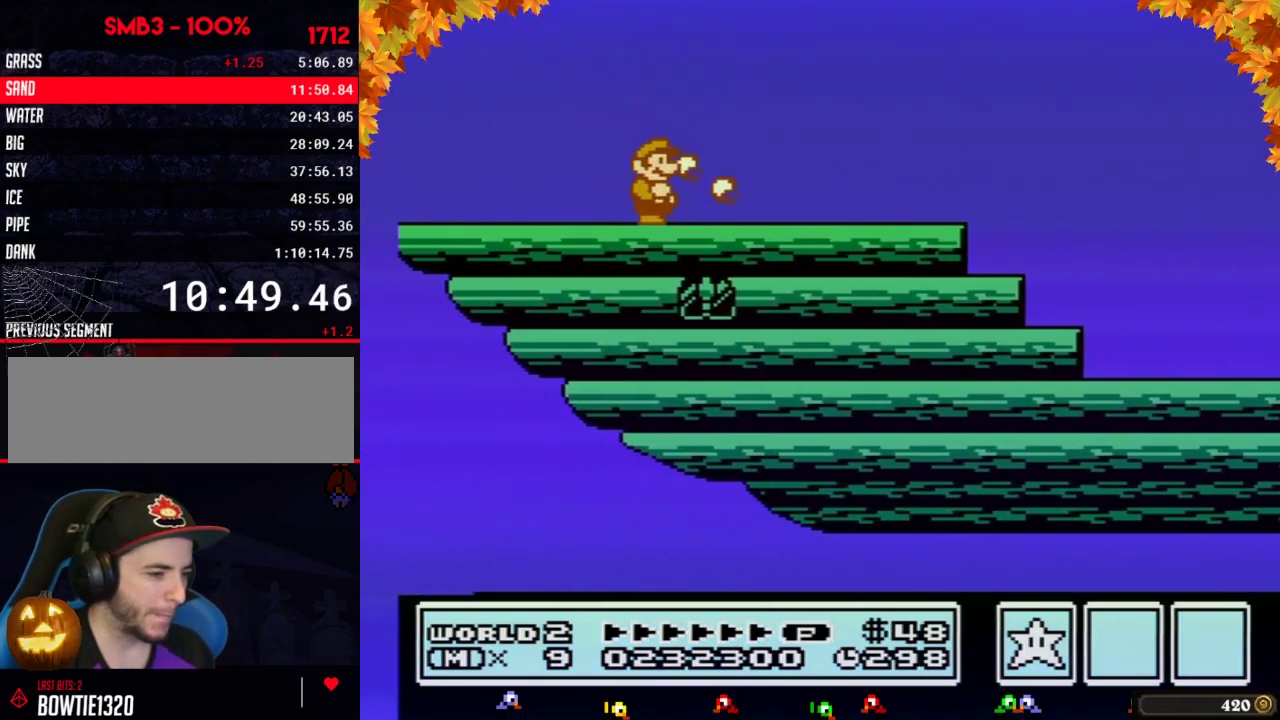
{"buttons": ["A", "B", "DPAD_RIGHT"], "events": [[433, "A", "down"]]}
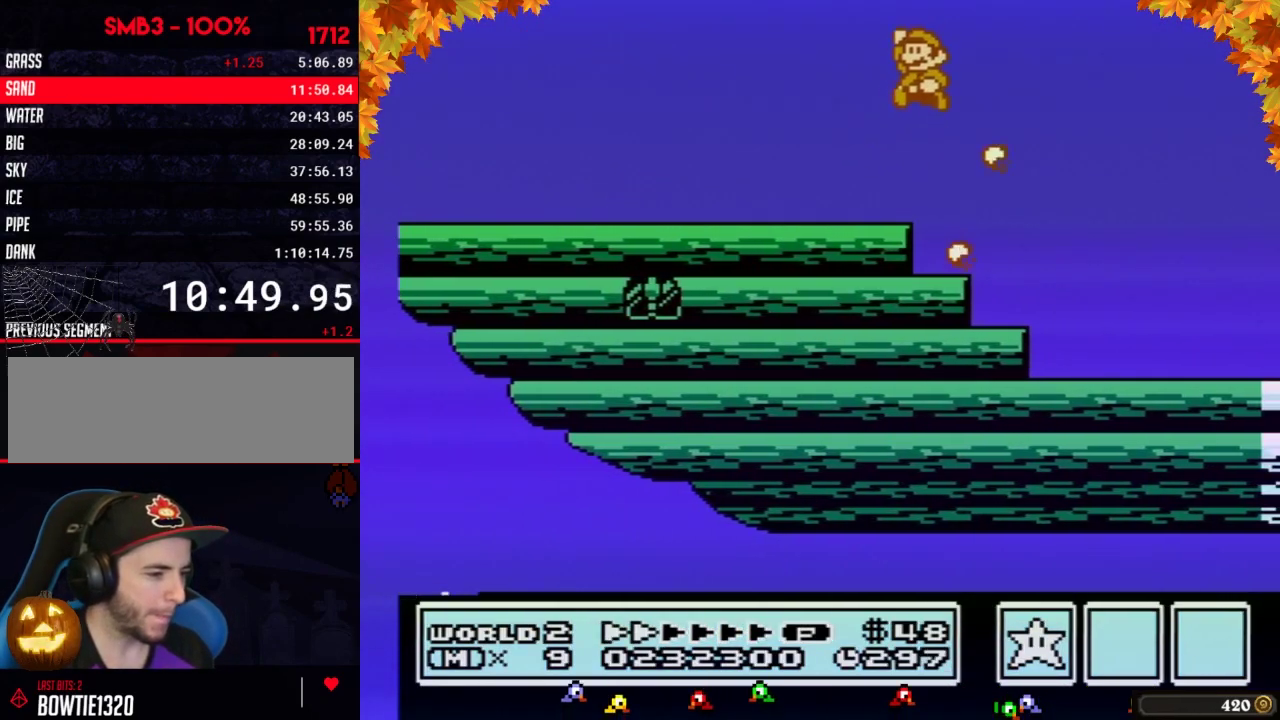
{"buttons": ["A", "B"], "events": [[17, "DPAD_RIGHT", "up"], [50, "DPAD_LEFT", "down"], [150, "DPAD_LEFT", "up"]]}
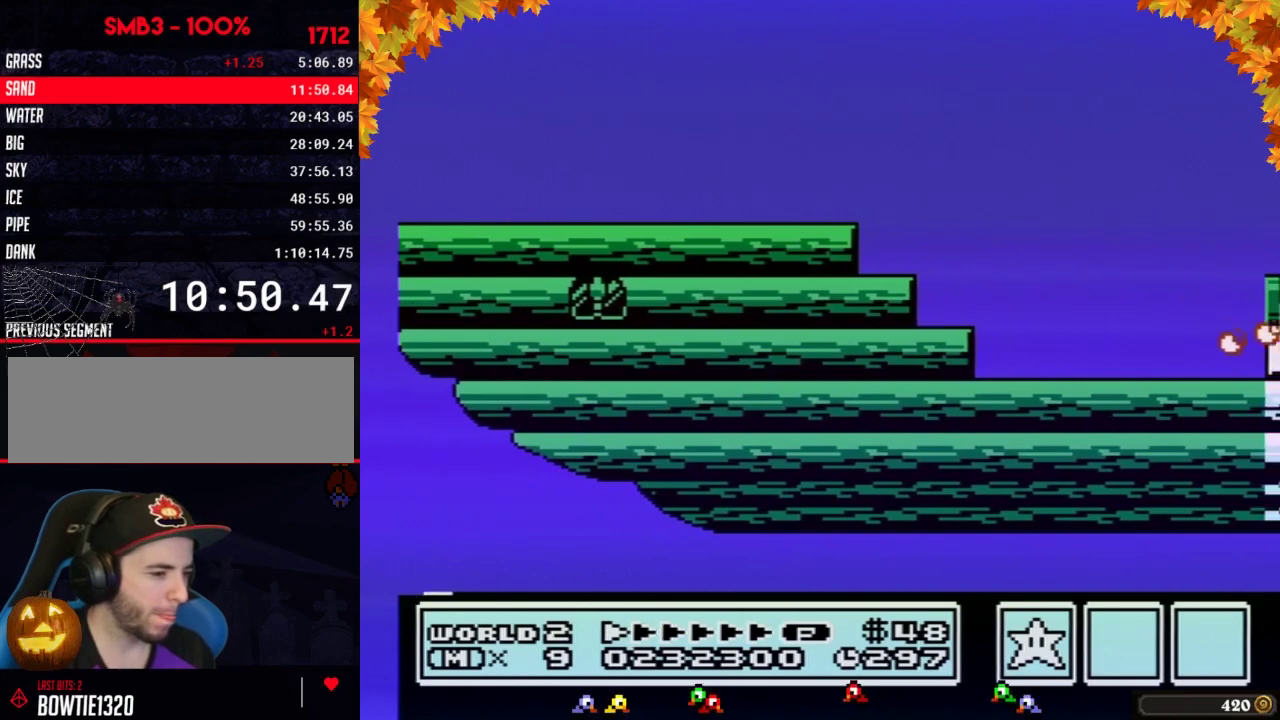
{"buttons": [], "events": [[17, "A", "up"], [50, "B", "up"], [333, "B", "down"], [400, "B", "up"]]}
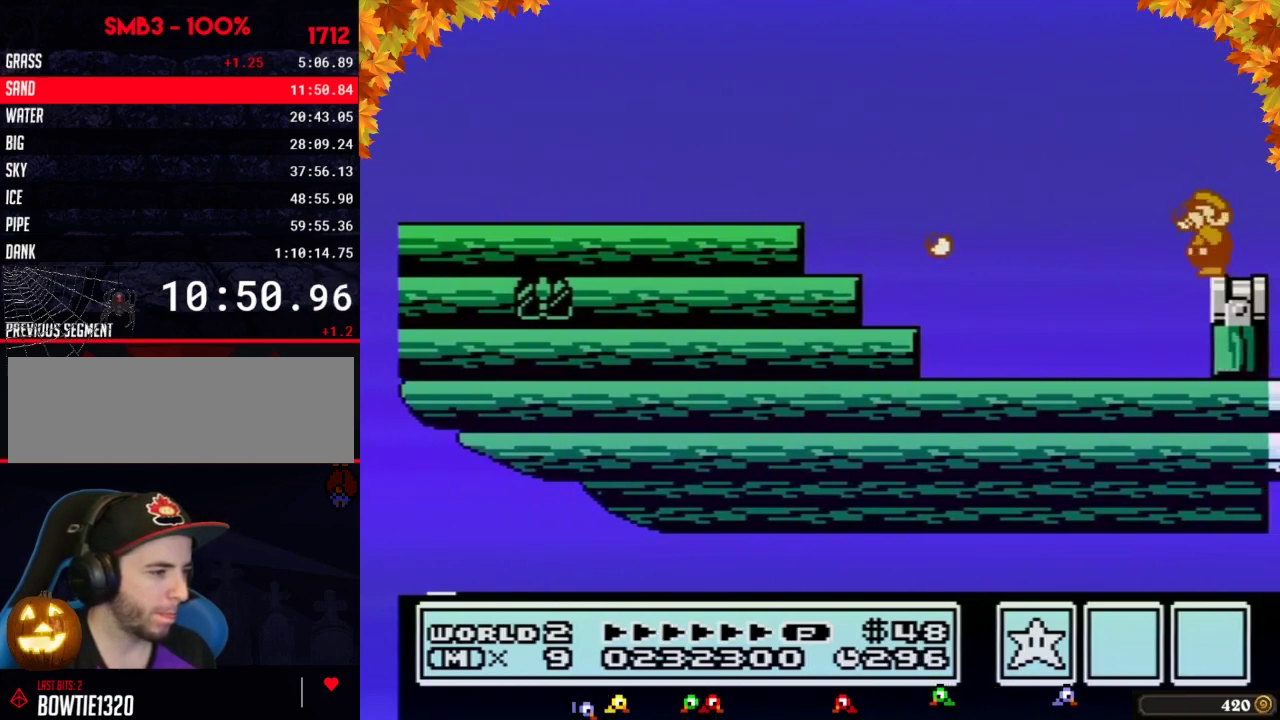
{"buttons": ["B"], "events": [[50, "B", "down"], [267, "DPAD_RIGHT", "down"], [400, "DPAD_RIGHT", "up"]]}
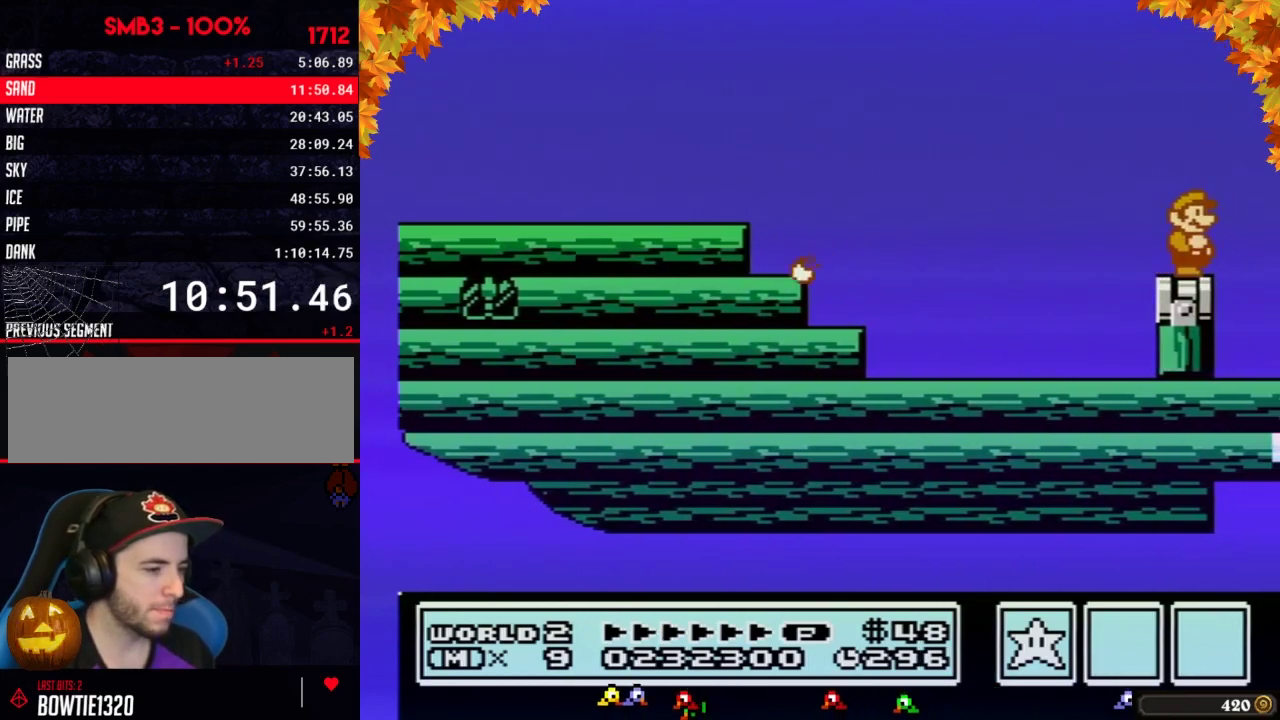
{"buttons": ["B"], "events": []}
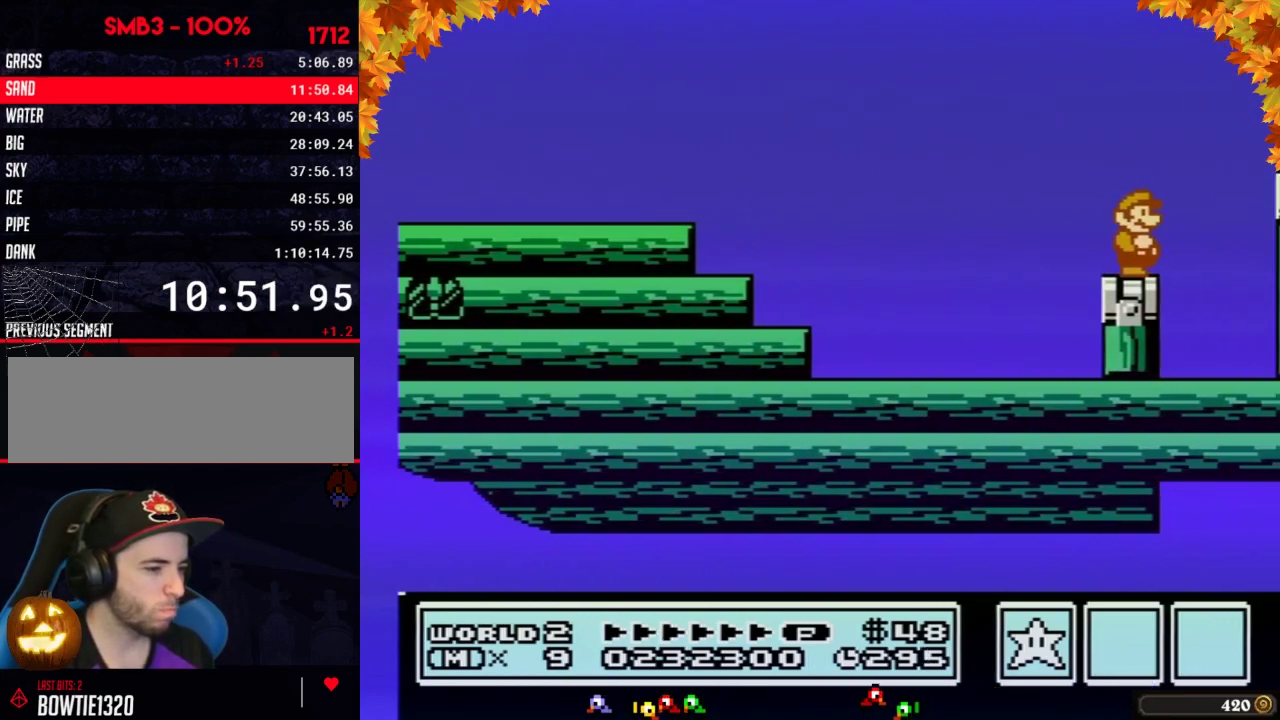
{"buttons": ["A", "B", "DPAD_RIGHT"], "events": [[467, "DPAD_RIGHT", "down"], [500, "A", "down"]]}
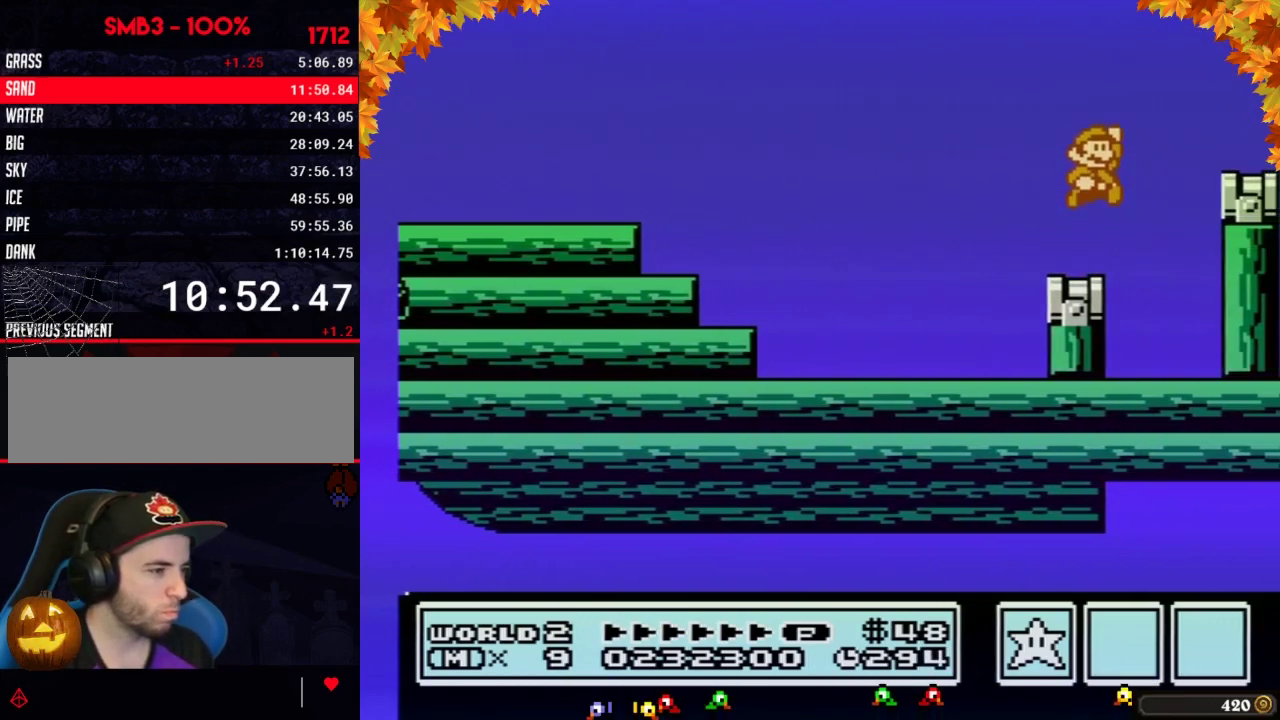
{"buttons": ["B", "DPAD_LEFT"], "events": [[300, "A", "up"], [400, "DPAD_RIGHT", "up"], [500, "DPAD_LEFT", "down"]]}
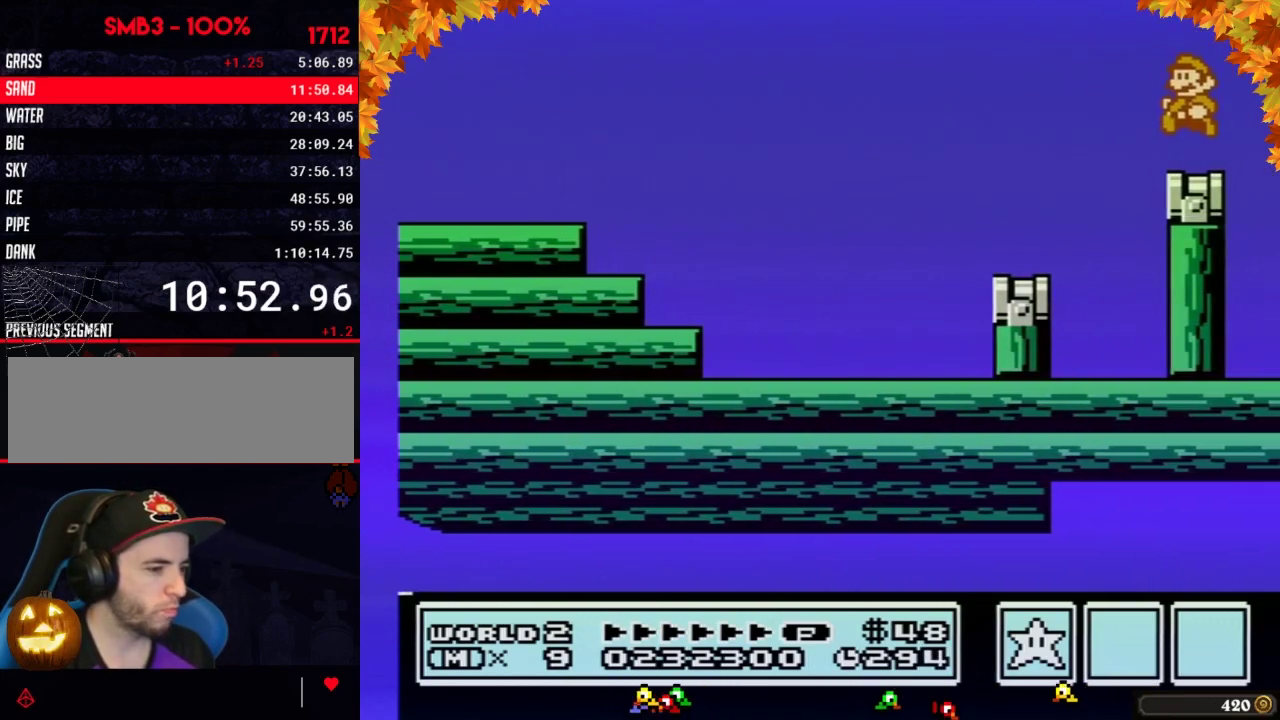
{"buttons": ["B"], "events": [[83, "B", "up"], [150, "DPAD_LEFT", "up"], [250, "B", "down"], [333, "B", "up"], [400, "B", "down"]]}
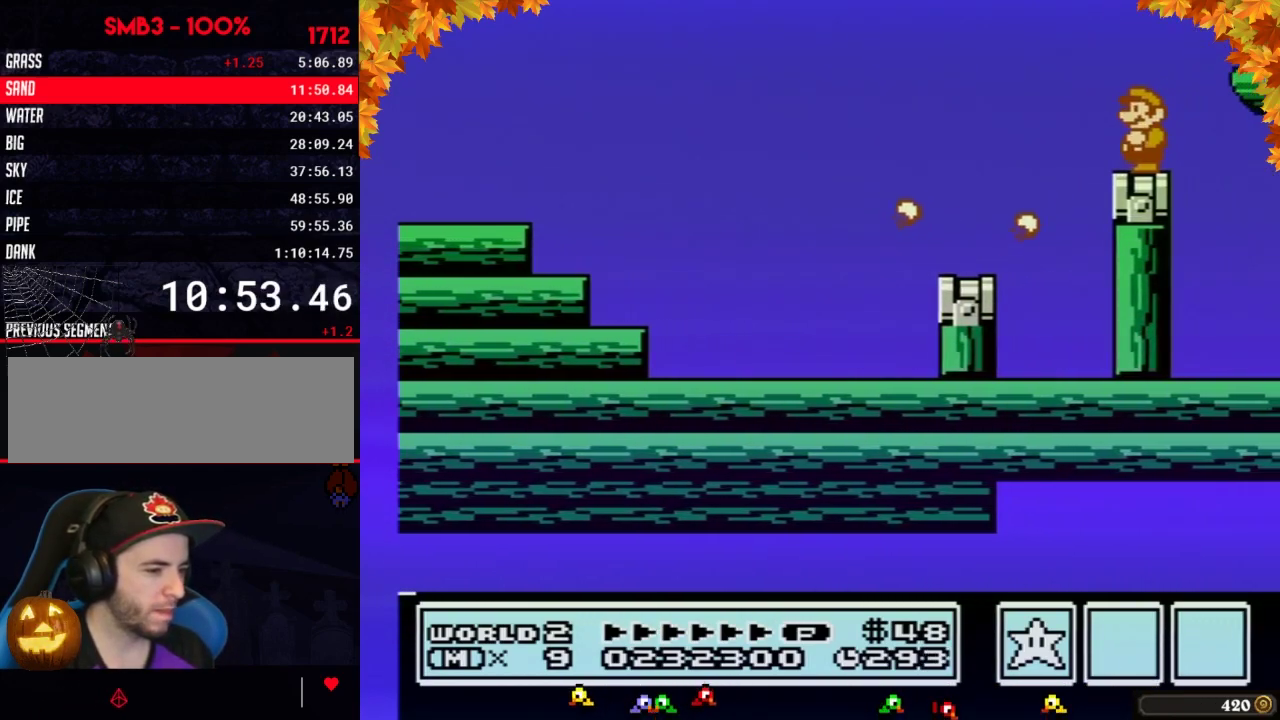
{"buttons": ["A", "B", "DPAD_RIGHT"], "events": [[400, "DPAD_RIGHT", "down"], [433, "A", "down"]]}
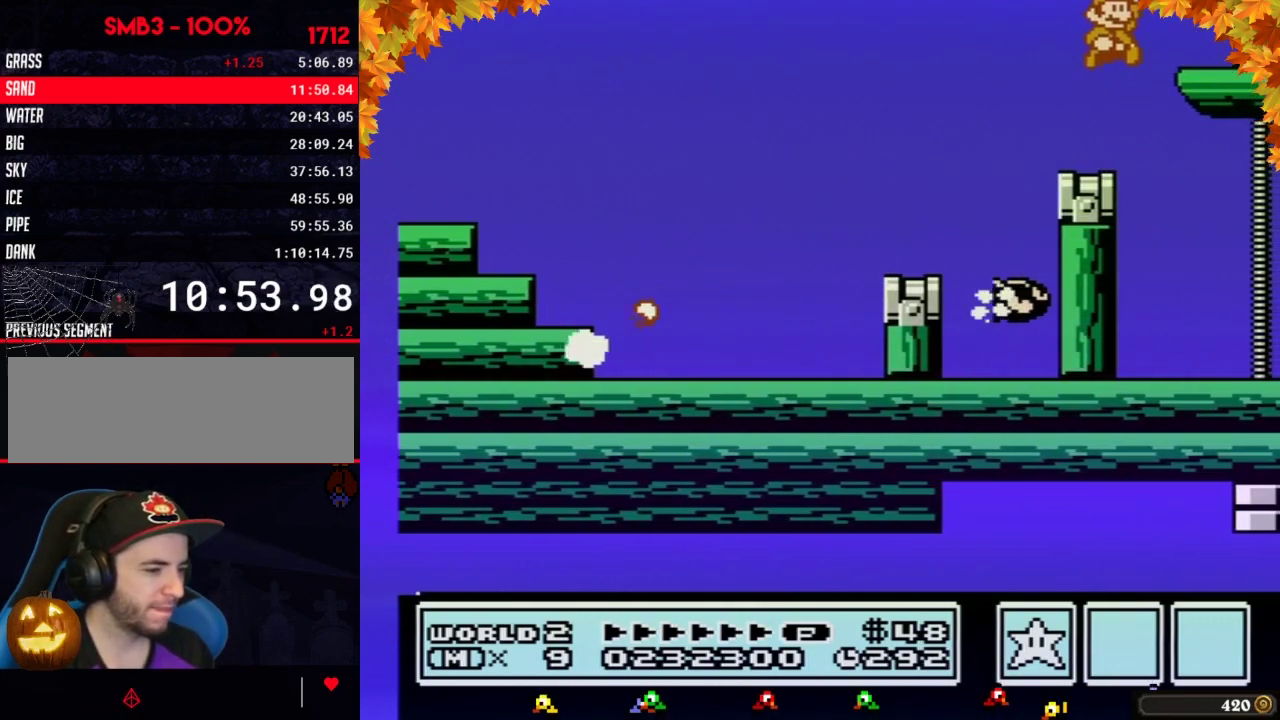
{"buttons": ["B", "DPAD_RIGHT"], "events": [[333, "A", "up"]]}
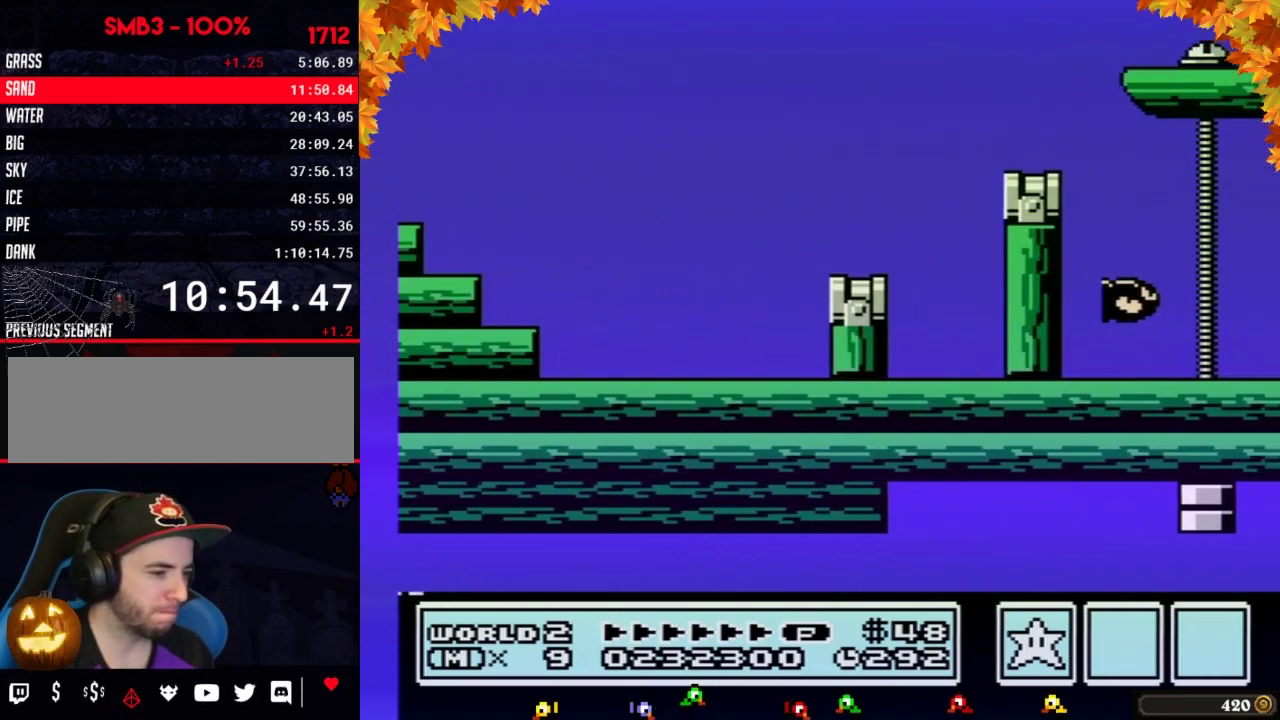
{"buttons": ["DPAD_RIGHT"], "events": [[50, "B", "up"]]}
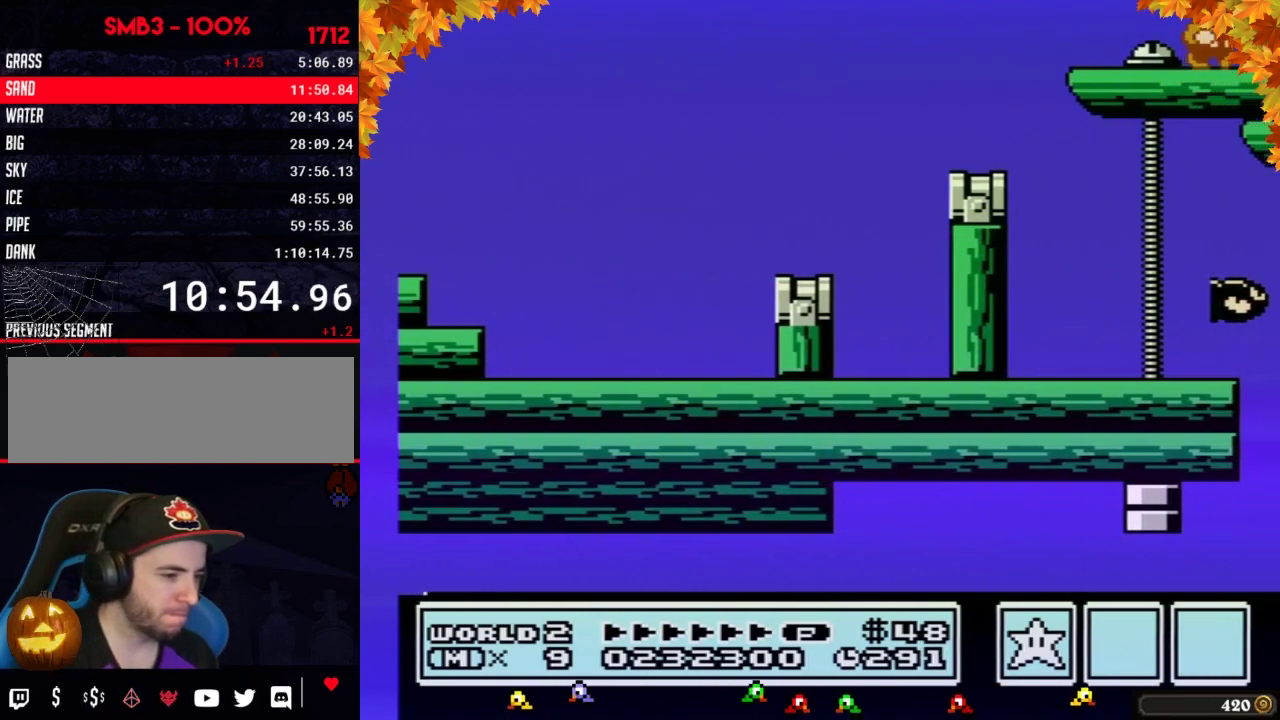
{"buttons": [], "events": [[50, "DPAD_RIGHT", "up"]]}
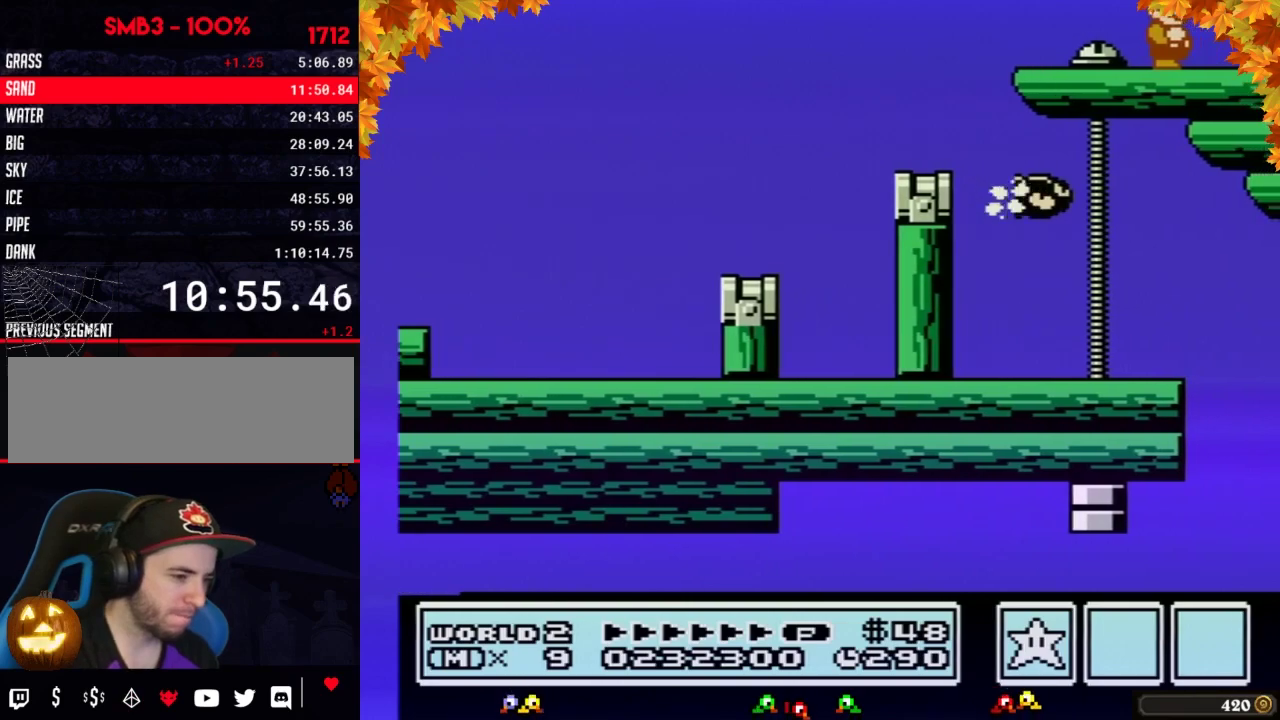
{"buttons": [], "events": []}
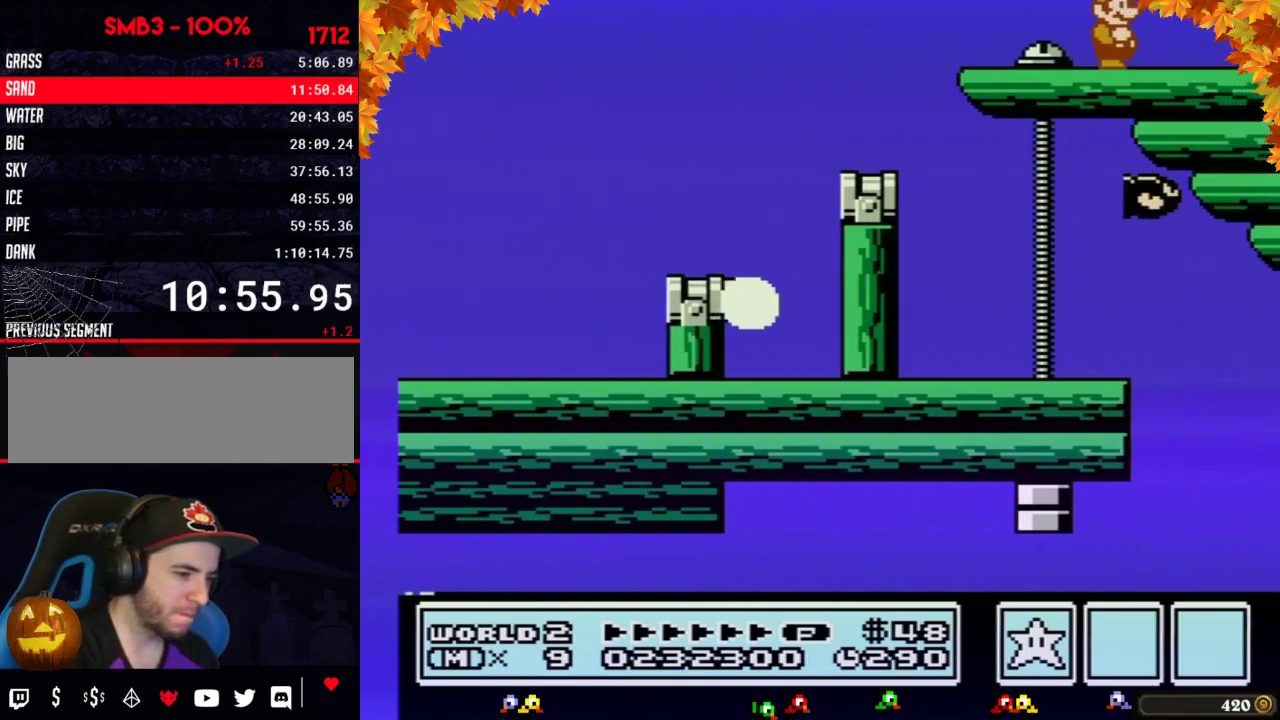
{"buttons": [], "events": []}
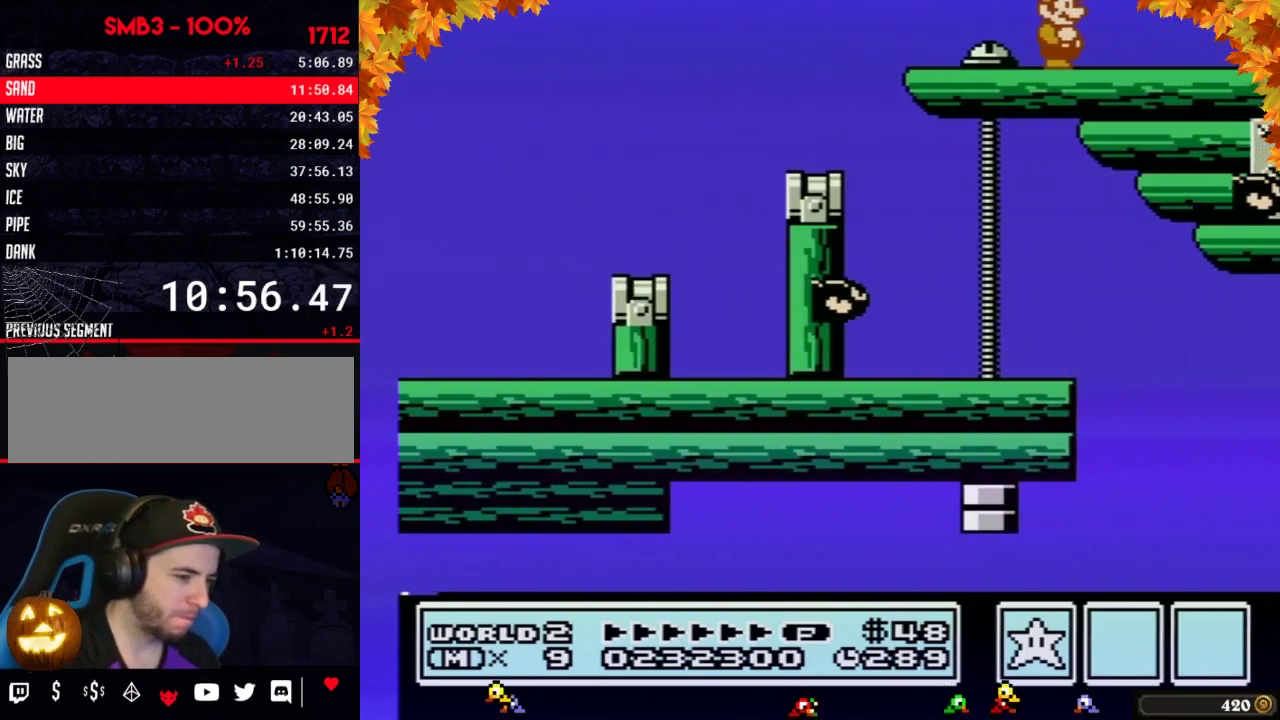
{"buttons": [], "events": []}
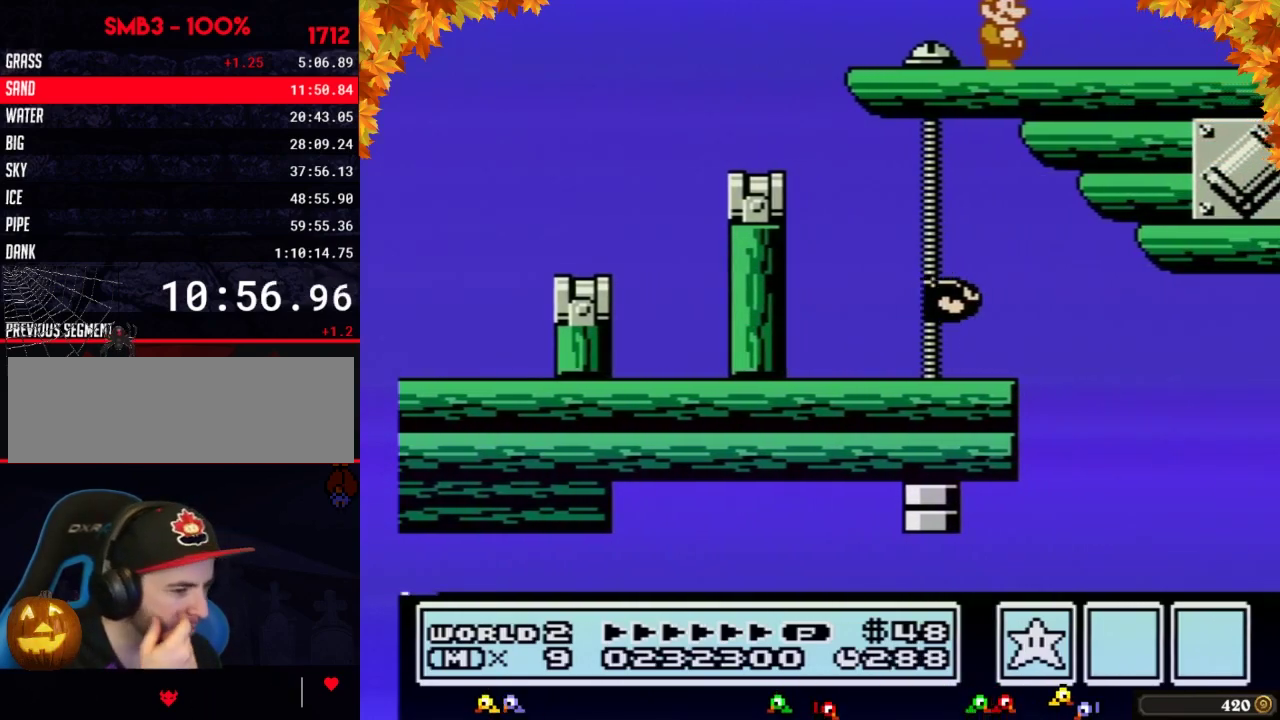
{"buttons": [], "events": []}
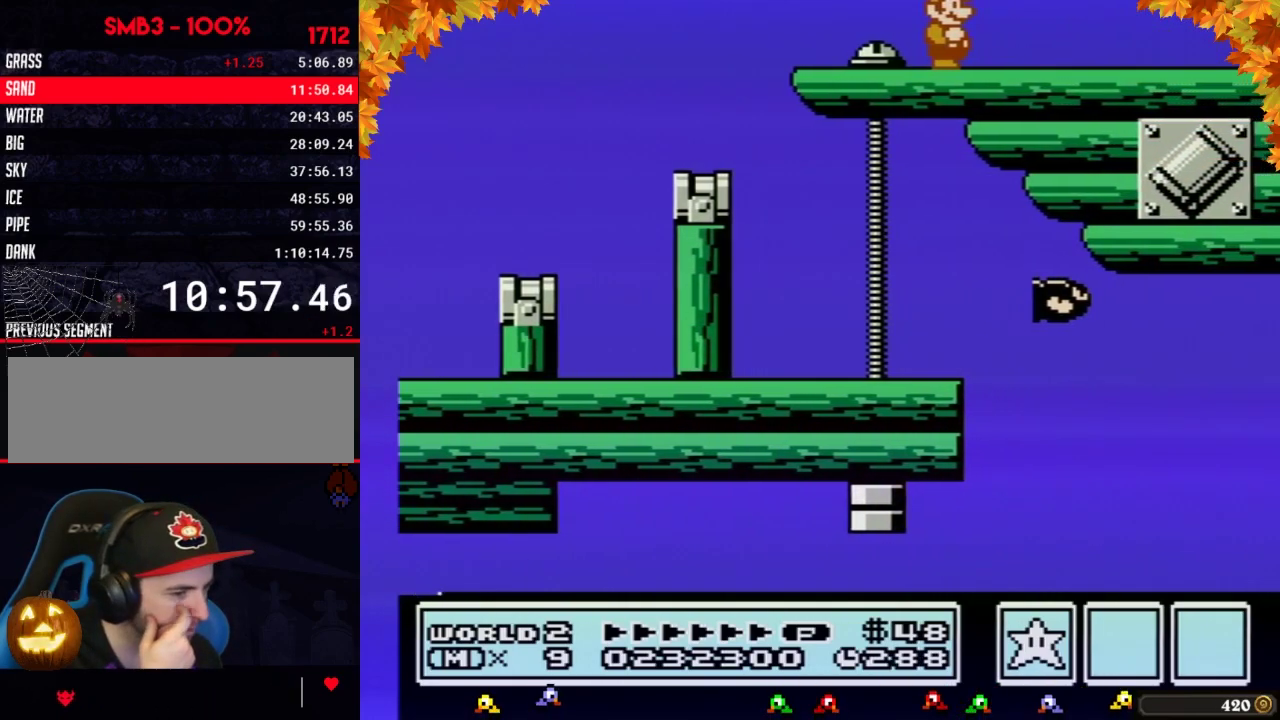
{"buttons": [], "events": []}
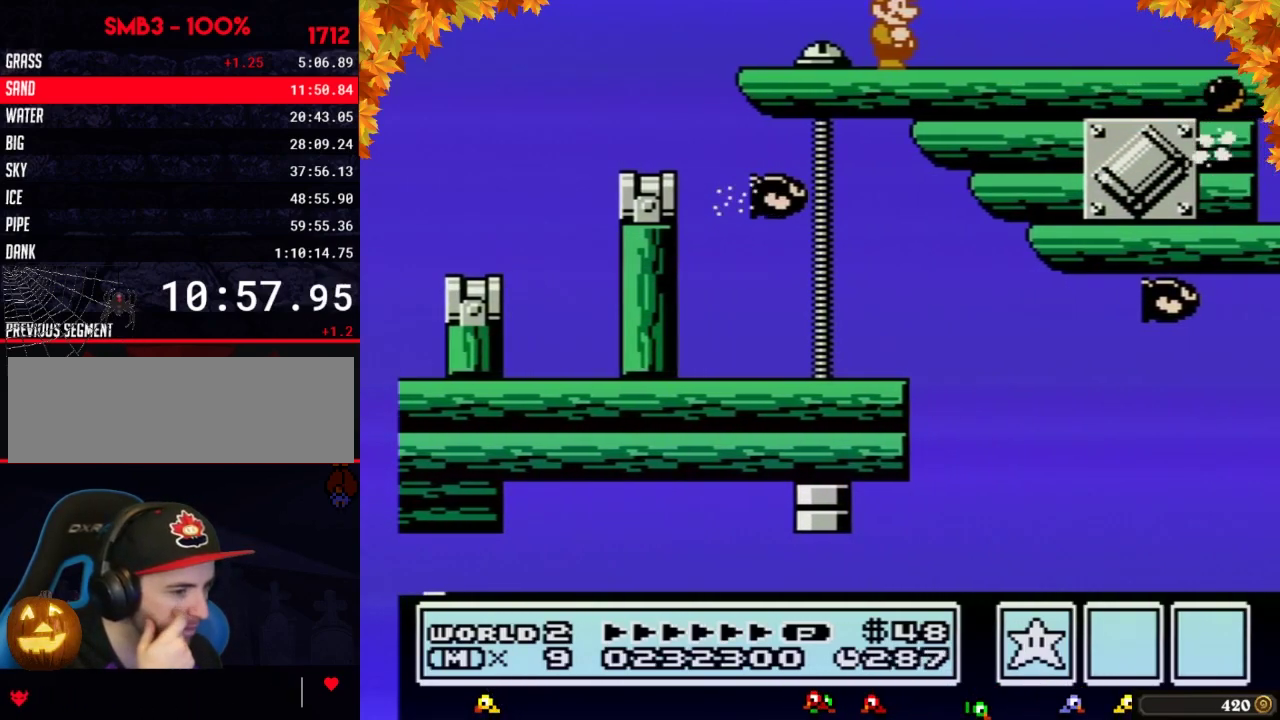
{"buttons": [], "events": []}